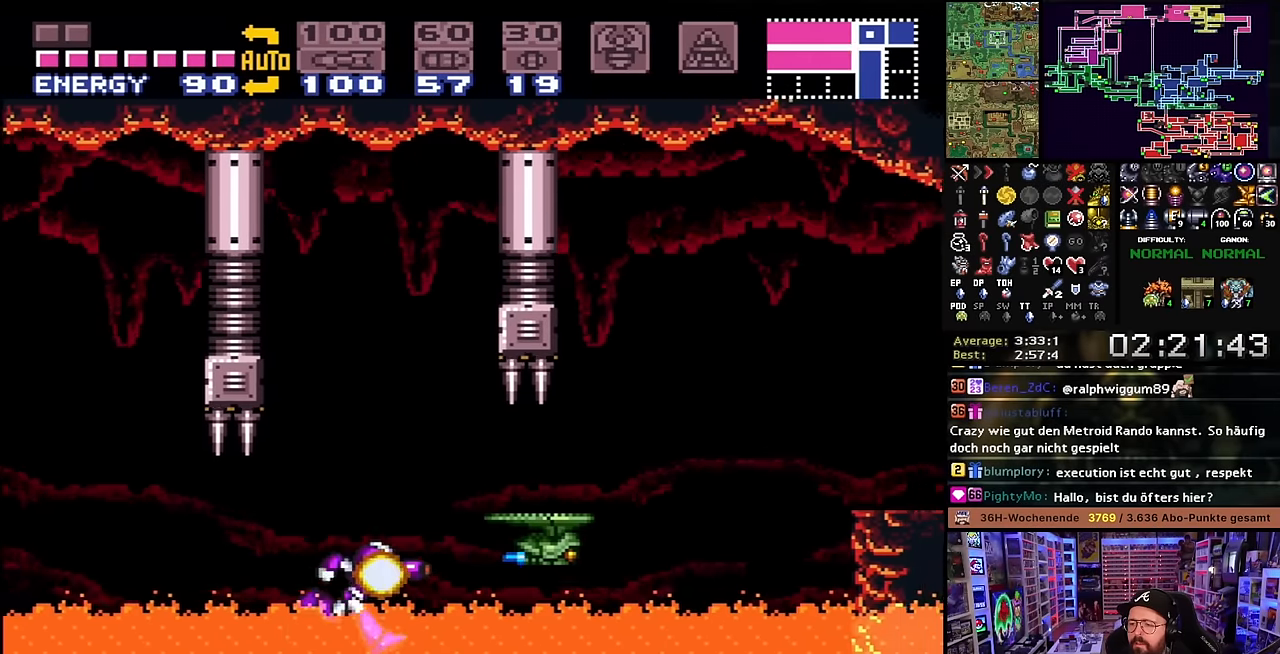
Gameplay with a controller (Nintendo layout); each line is a JSON object with the inputs held at the frame after it. "events" lists button and stick changes between this image and that frame as [ms after this image, input, new state], when the widget could be followed in between. Not read: L3 R3.
{"buttons": ["X", "DPAD_RIGHT"], "events": [[50, "Y", "down"], [183, "Y", "up"]]}
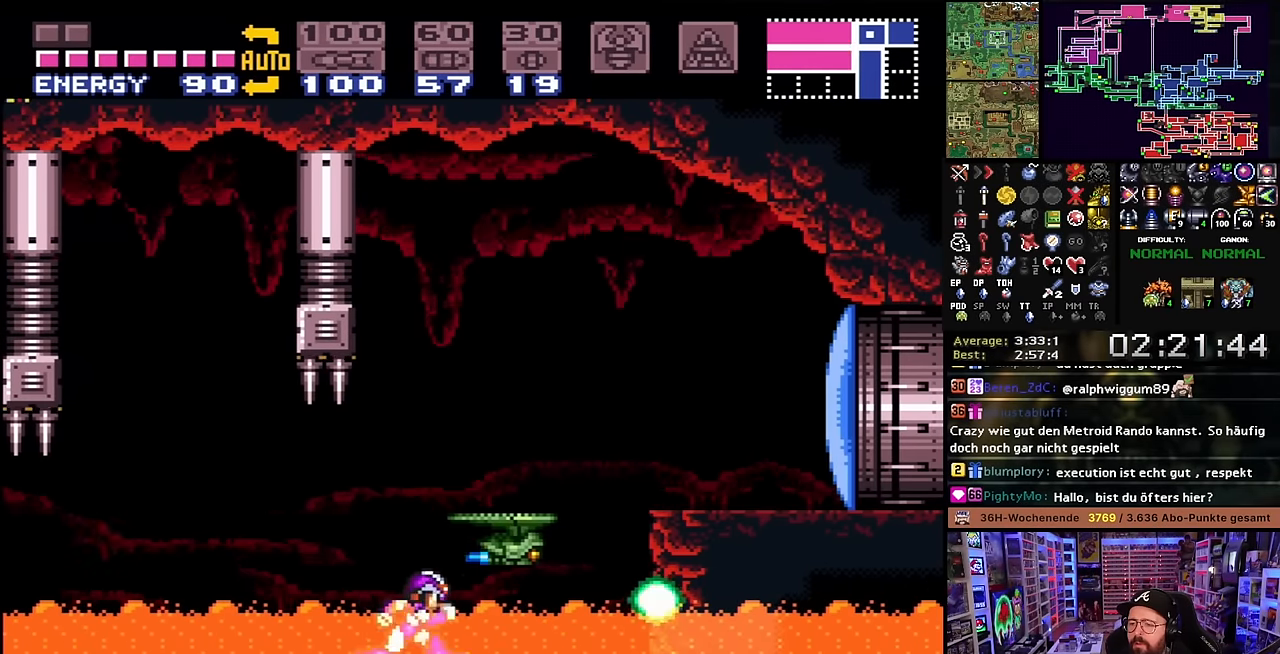
{"buttons": ["X", "DPAD_RIGHT"], "events": []}
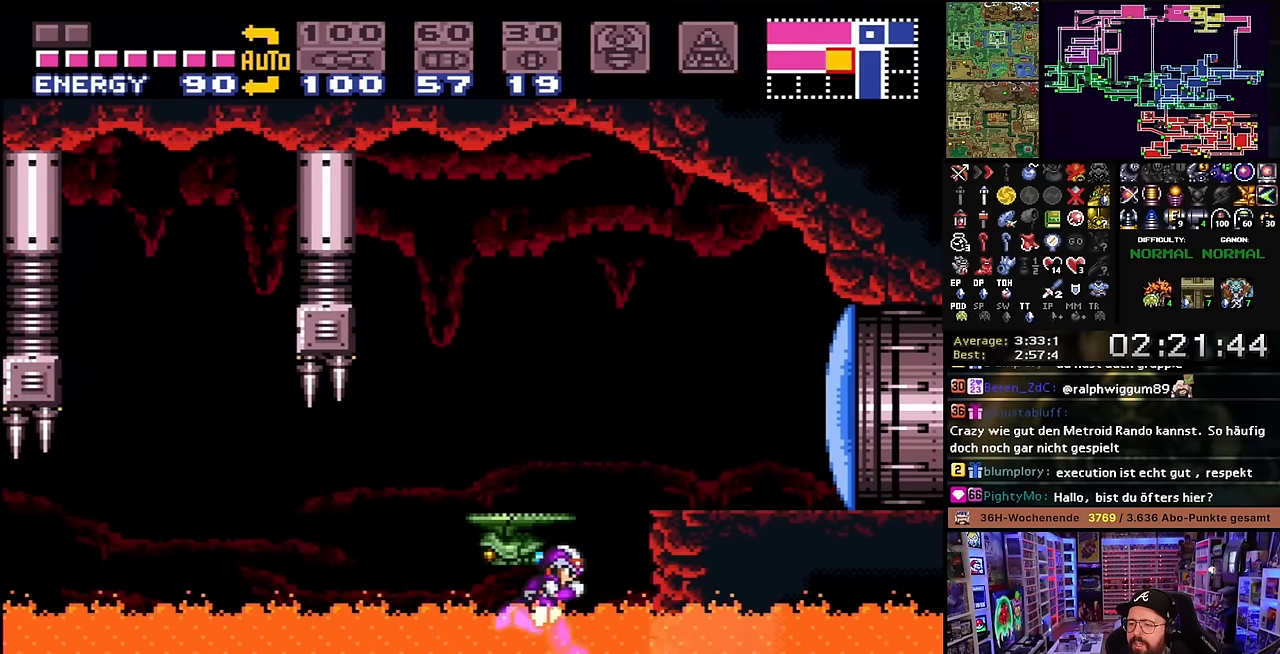
{"buttons": [], "events": [[116, "X", "up"], [133, "B", "down"], [166, "DPAD_RIGHT", "up"], [166, "DPAD_UP", "down"], [183, "DPAD_RIGHT", "down"], [183, "DPAD_UP", "up"], [283, "X", "down"], [300, "Y", "down"], [316, "B", "up"], [400, "Y", "up"], [483, "DPAD_RIGHT", "up"], [500, "X", "up"]]}
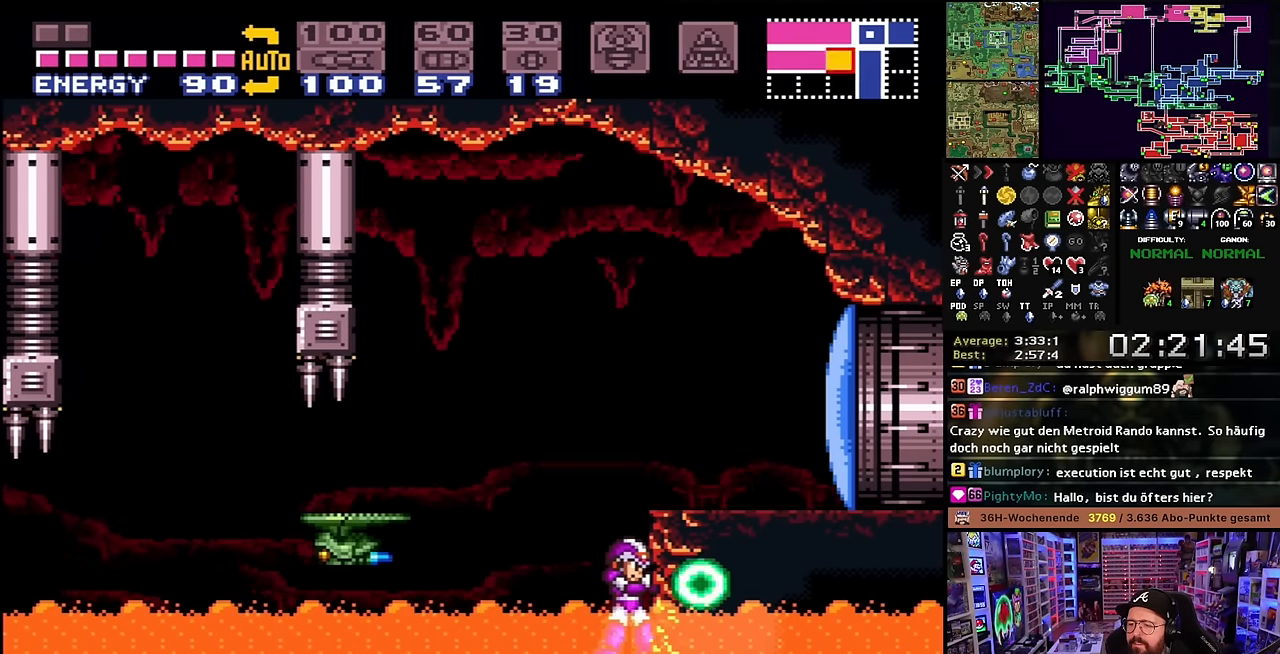
{"buttons": ["X", "DPAD_RIGHT"], "events": [[16, "B", "down"], [183, "DPAD_RIGHT", "down"], [183, "X", "down"], [216, "B", "up"], [216, "Y", "down"], [316, "Y", "up"]]}
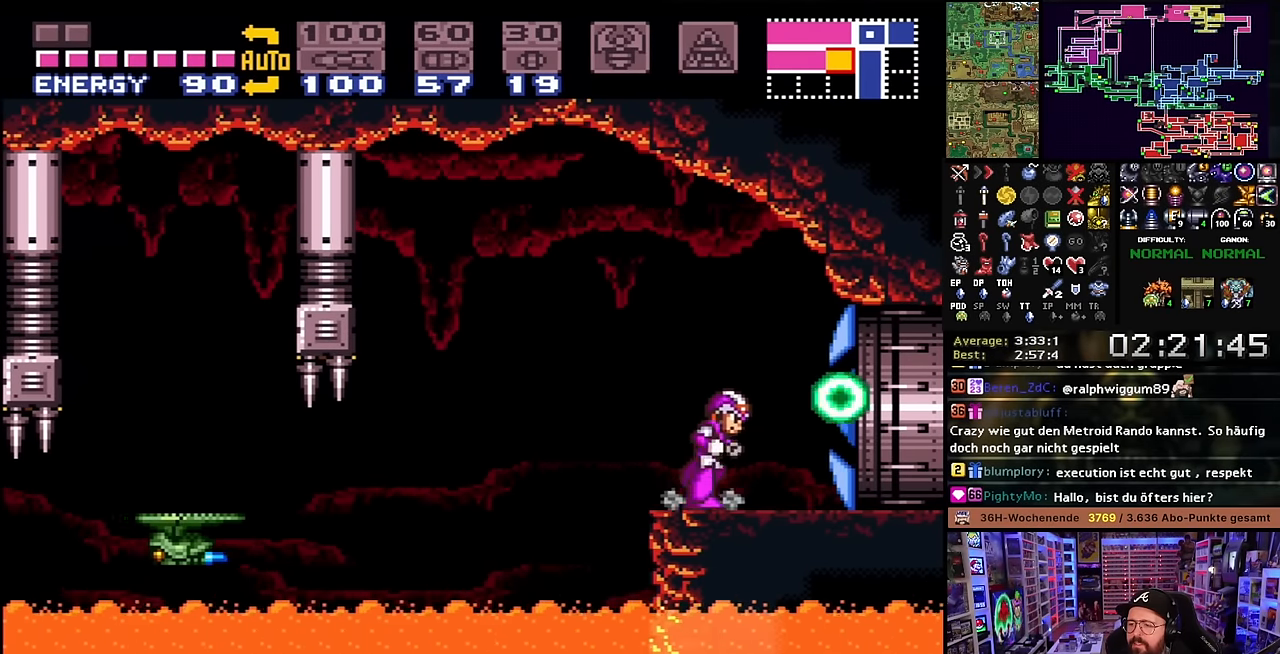
{"buttons": ["X", "DPAD_RIGHT"], "events": []}
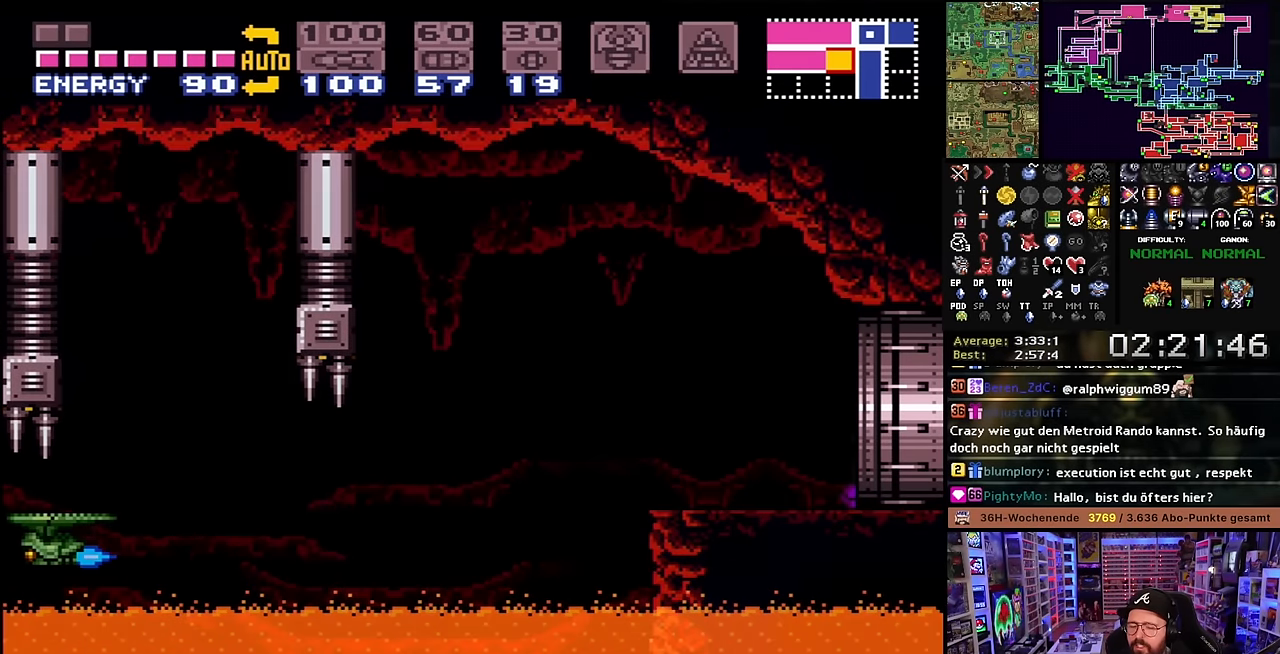
{"buttons": ["X", "DPAD_RIGHT"], "events": []}
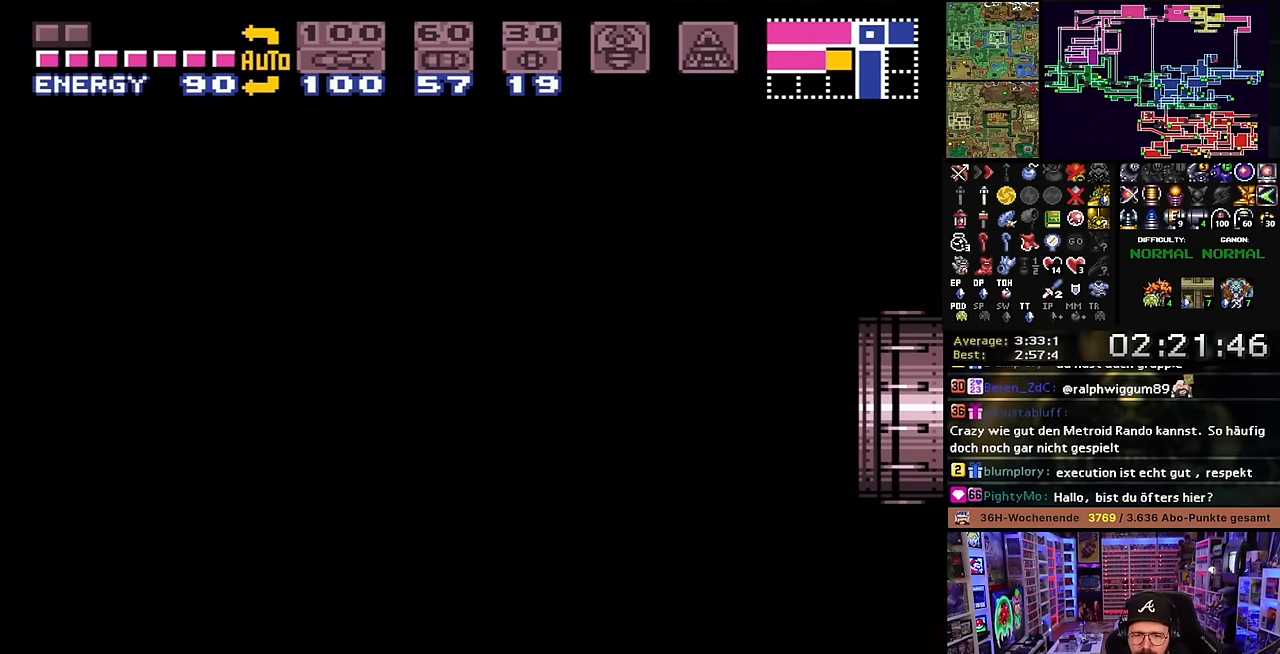
{"buttons": ["X", "DPAD_RIGHT"], "events": [[466, "DPAD_LEFT", "down"], [466, "DPAD_RIGHT", "up"], [466, "DPAD_UP", "down"], [466, "X", "up"], [483, "DPAD_LEFT", "up"], [483, "DPAD_RIGHT", "down"], [483, "DPAD_UP", "up"], [483, "X", "down"]]}
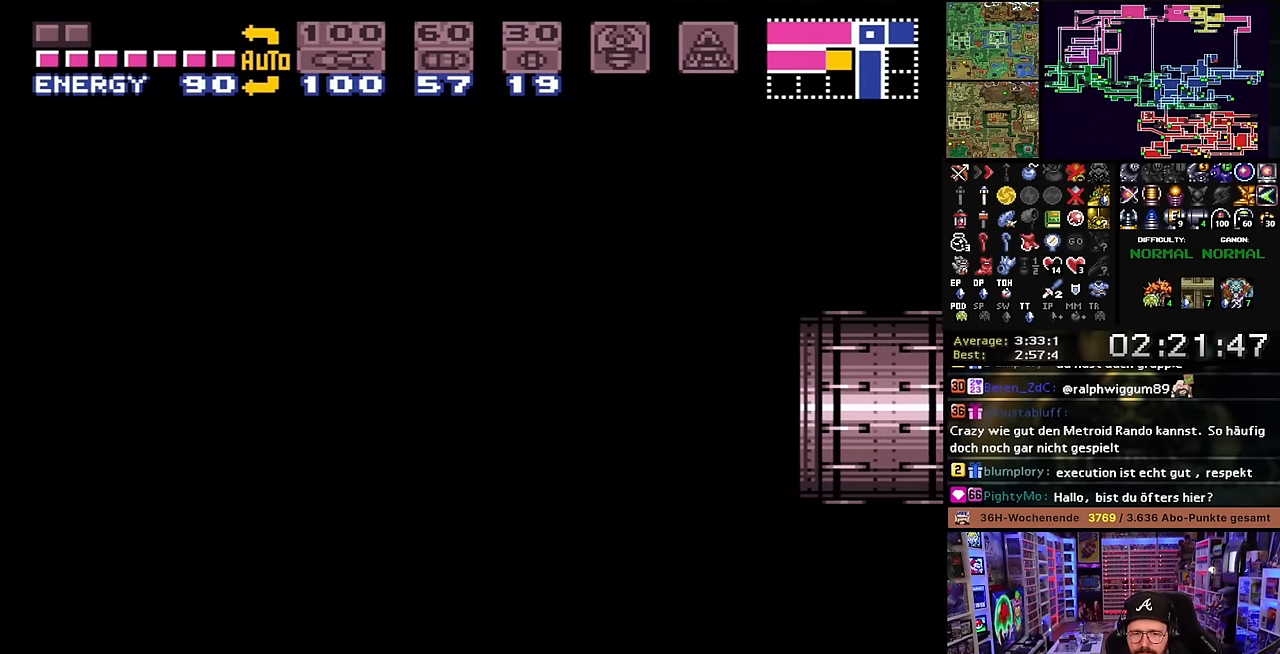
{"buttons": [], "events": [[200, "DPAD_RIGHT", "up"], [250, "X", "up"]]}
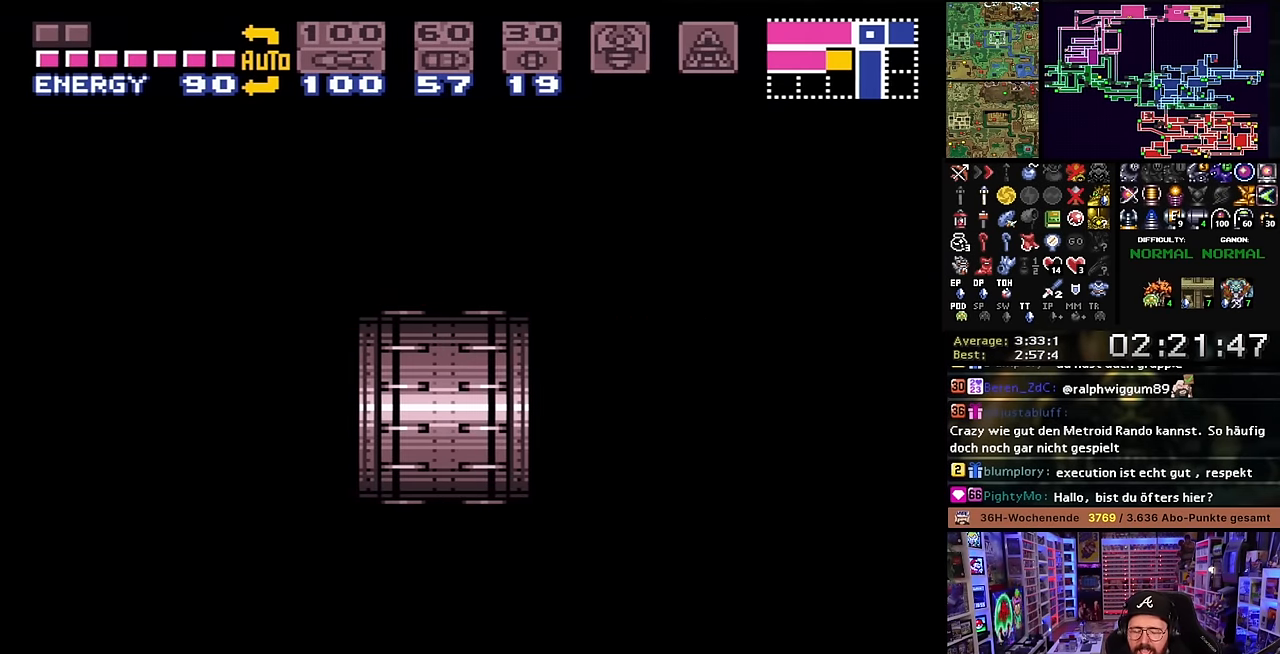
{"buttons": [], "events": []}
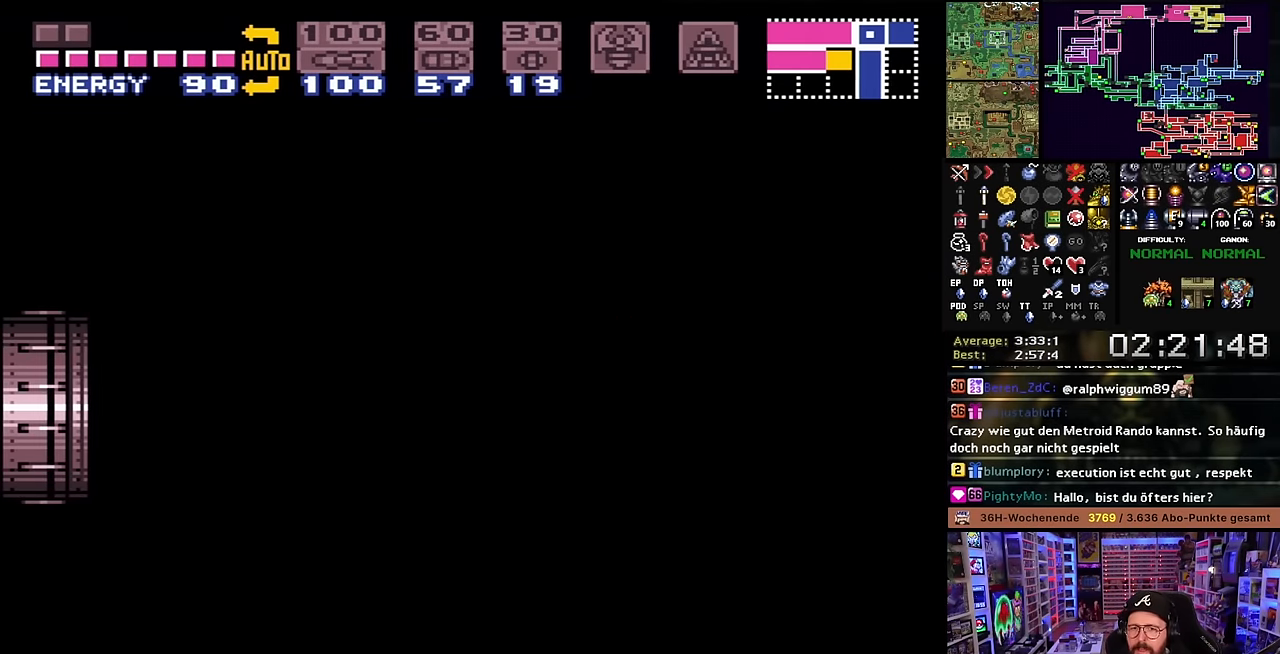
{"buttons": [], "events": []}
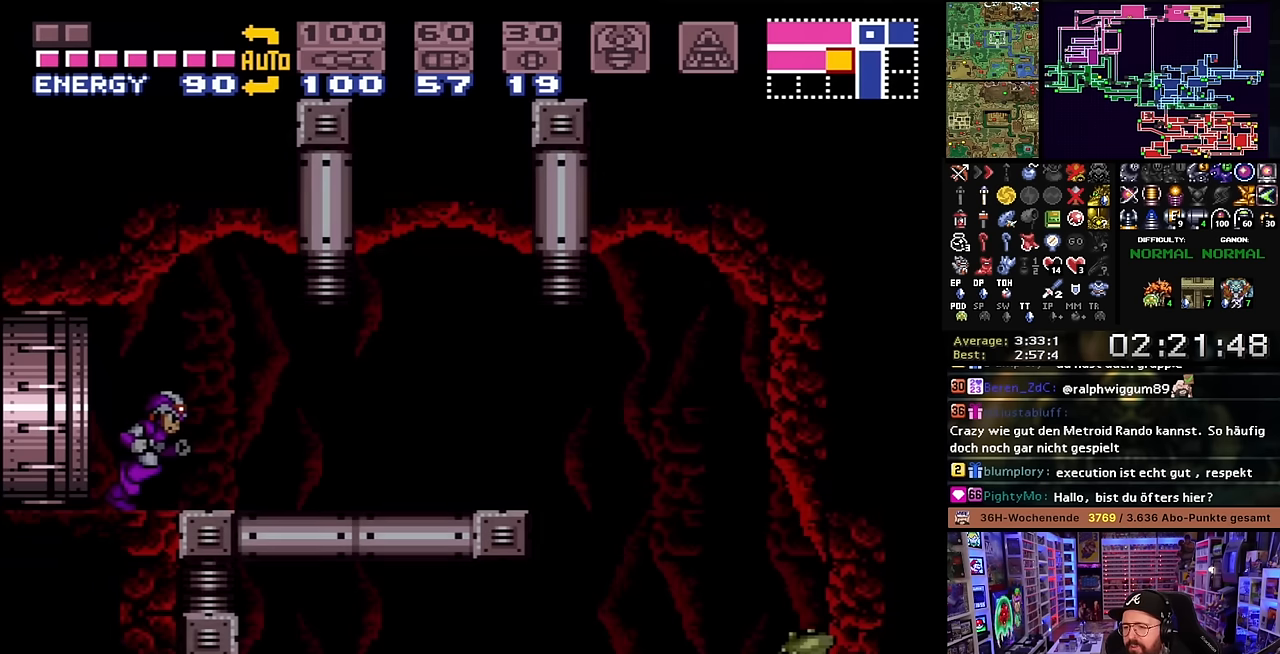
{"buttons": ["X", "DPAD_RIGHT"], "events": [[34, "X", "down"], [50, "DPAD_RIGHT", "down"]]}
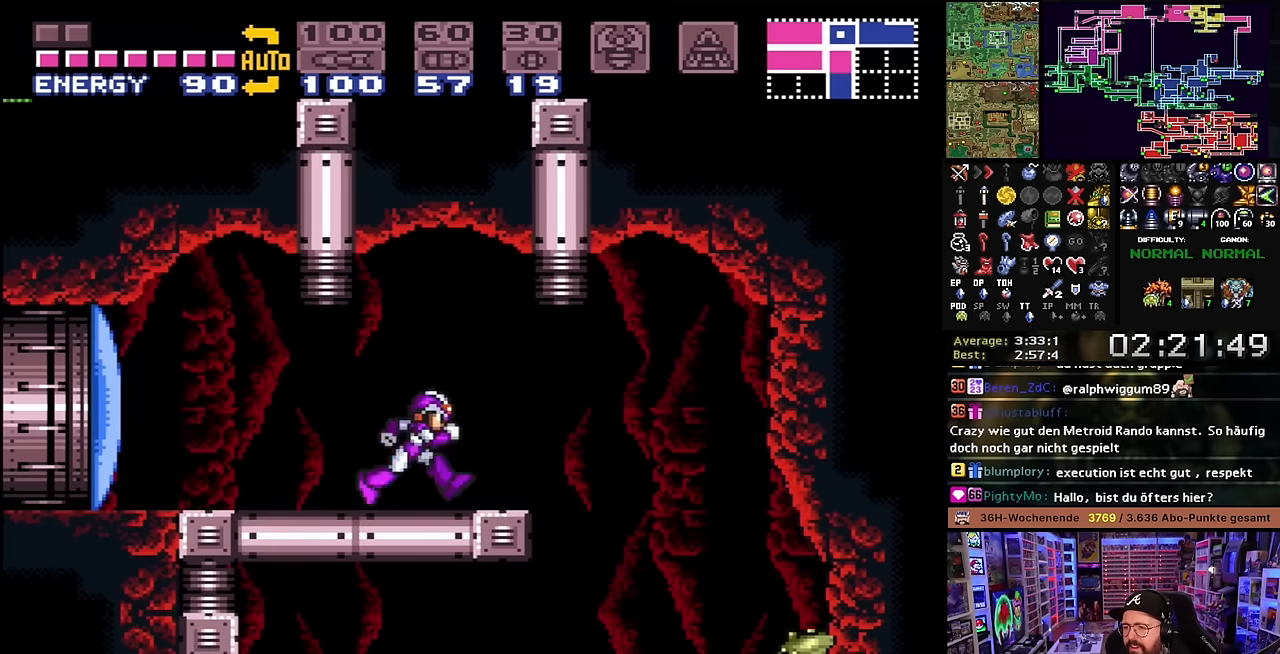
{"buttons": ["X", "DPAD_LEFT"], "events": [[217, "DPAD_RIGHT", "up"], [234, "X", "up"], [250, "DPAD_LEFT", "down"], [367, "DPAD_LEFT", "up"], [434, "DPAD_LEFT", "down"], [484, "X", "down"]]}
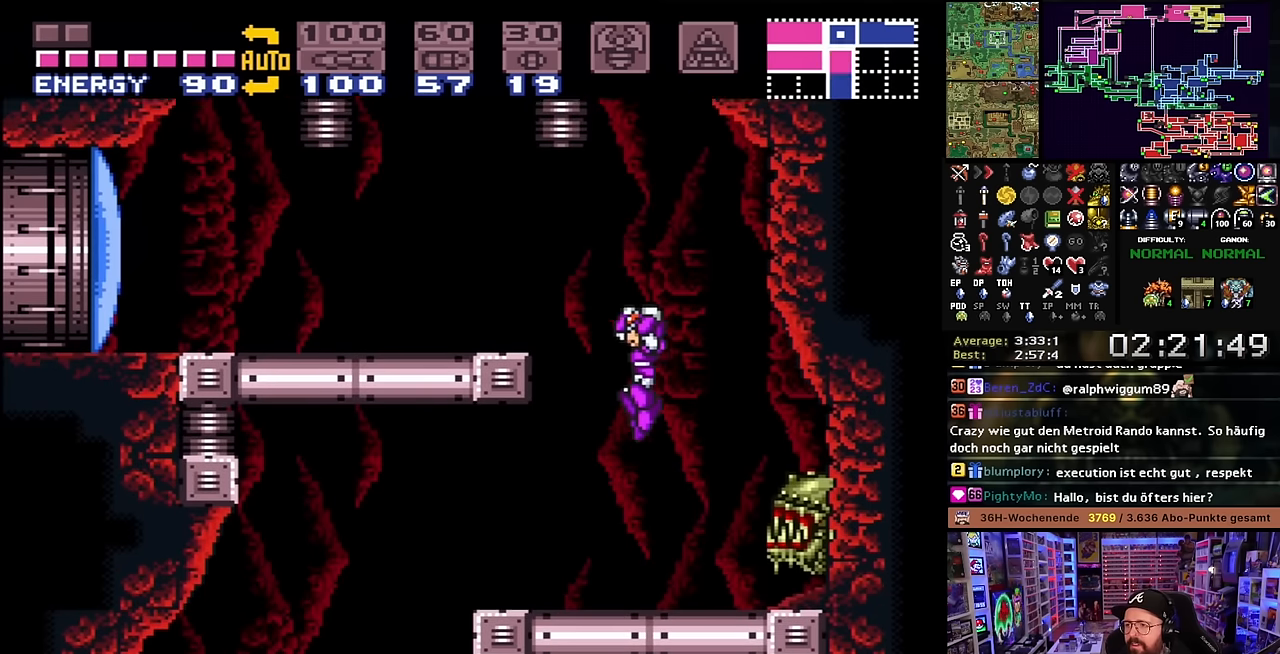
{"buttons": ["X", "DPAD_LEFT"], "events": []}
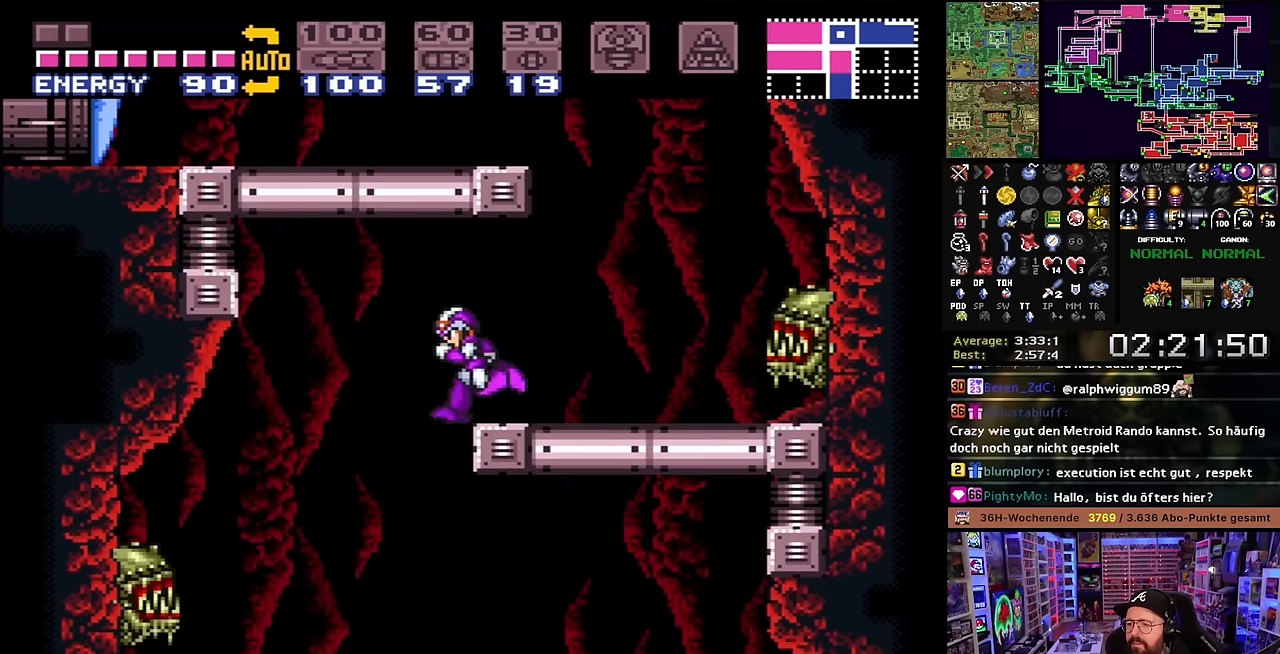
{"buttons": ["X", "DPAD_RIGHT"], "events": [[100, "X", "up"], [117, "DPAD_LEFT", "up"], [117, "DPAD_RIGHT", "down"], [184, "DPAD_RIGHT", "up"], [300, "DPAD_RIGHT", "down"], [384, "X", "down"]]}
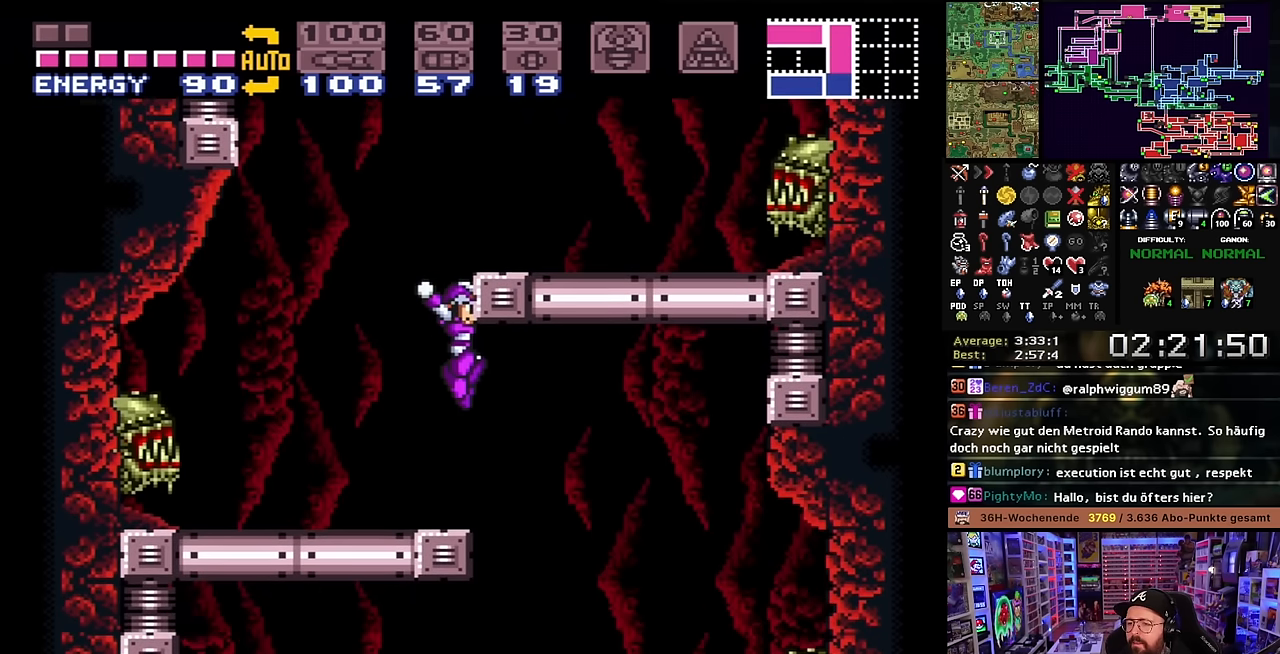
{"buttons": ["X", "DPAD_LEFT"], "events": [[184, "DPAD_RIGHT", "up"], [217, "DPAD_LEFT", "down"]]}
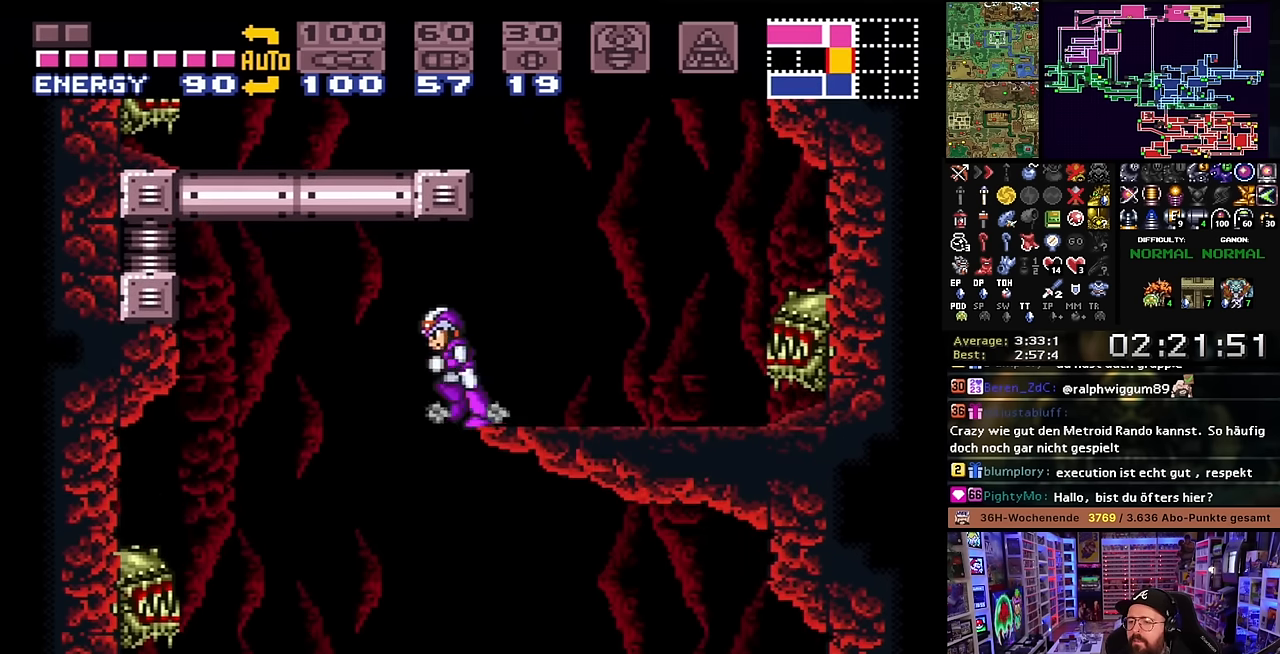
{"buttons": ["X", "DPAD_RIGHT"], "events": [[150, "DPAD_LEFT", "up"], [217, "DPAD_RIGHT", "down"], [334, "DPAD_RIGHT", "up"], [384, "DPAD_RIGHT", "down"]]}
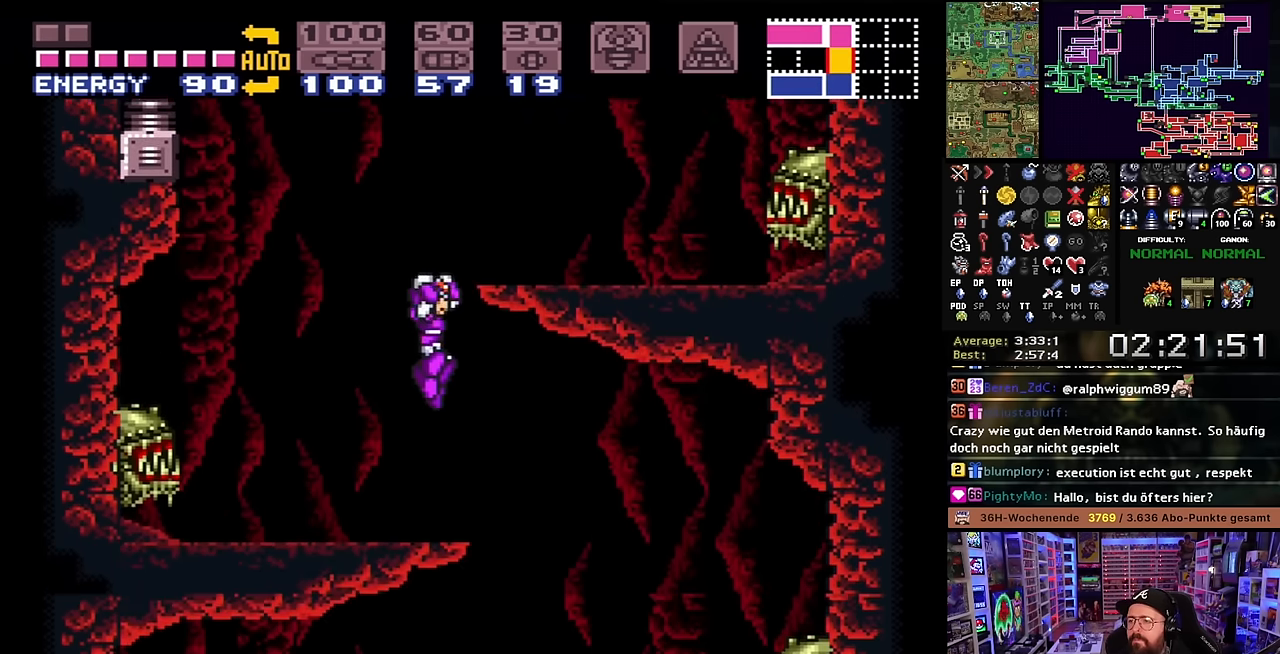
{"buttons": ["X", "DPAD_RIGHT"], "events": [[200, "DPAD_RIGHT", "up"], [250, "DPAD_LEFT", "down"], [450, "DPAD_LEFT", "up"], [483, "DPAD_RIGHT", "down"]]}
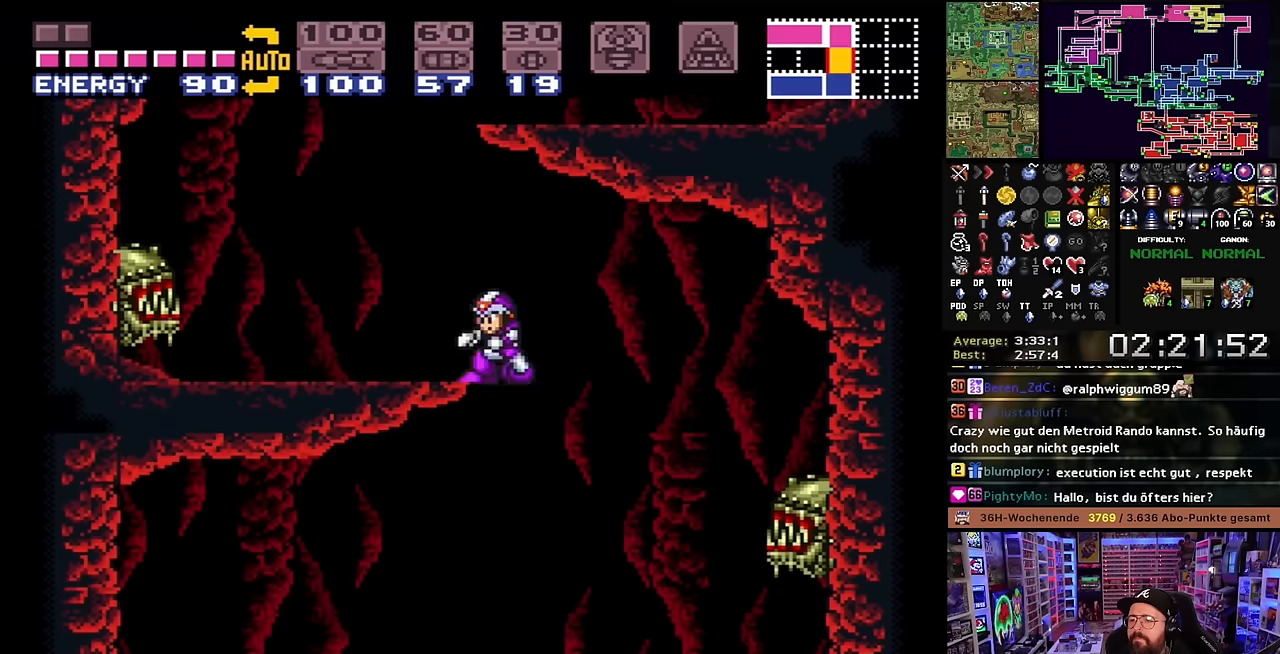
{"buttons": ["Y", "DPAD_LEFT"], "events": [[150, "DPAD_RIGHT", "up"], [150, "DPAD_UP", "down"], [183, "DPAD_LEFT", "down"], [183, "DPAD_UP", "up"], [383, "START", "down"], [383, "X", "up"], [416, "START", "up"], [416, "X", "down"], [433, "X", "up"], [433, "Y", "down"]]}
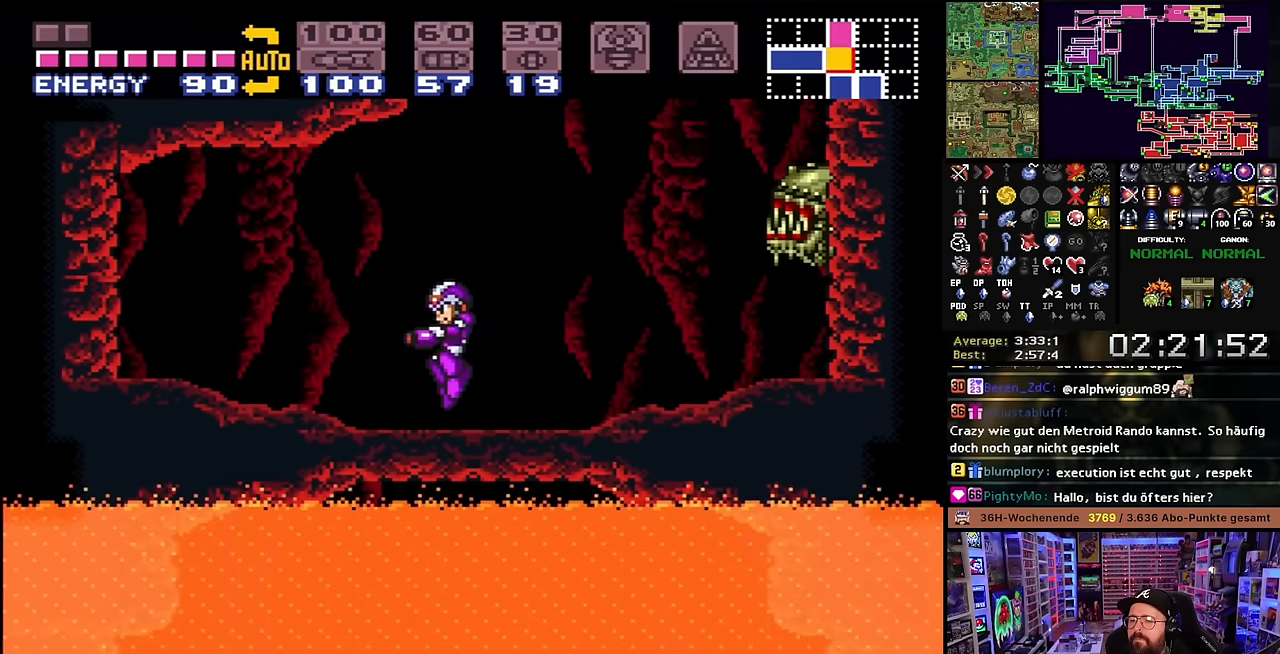
{"buttons": ["DPAD_RIGHT"], "events": [[16, "X", "down"], [16, "Y", "up"], [300, "X", "up"], [316, "X", "down"], [433, "DPAD_LEFT", "up"], [433, "X", "up"], [466, "DPAD_RIGHT", "down"]]}
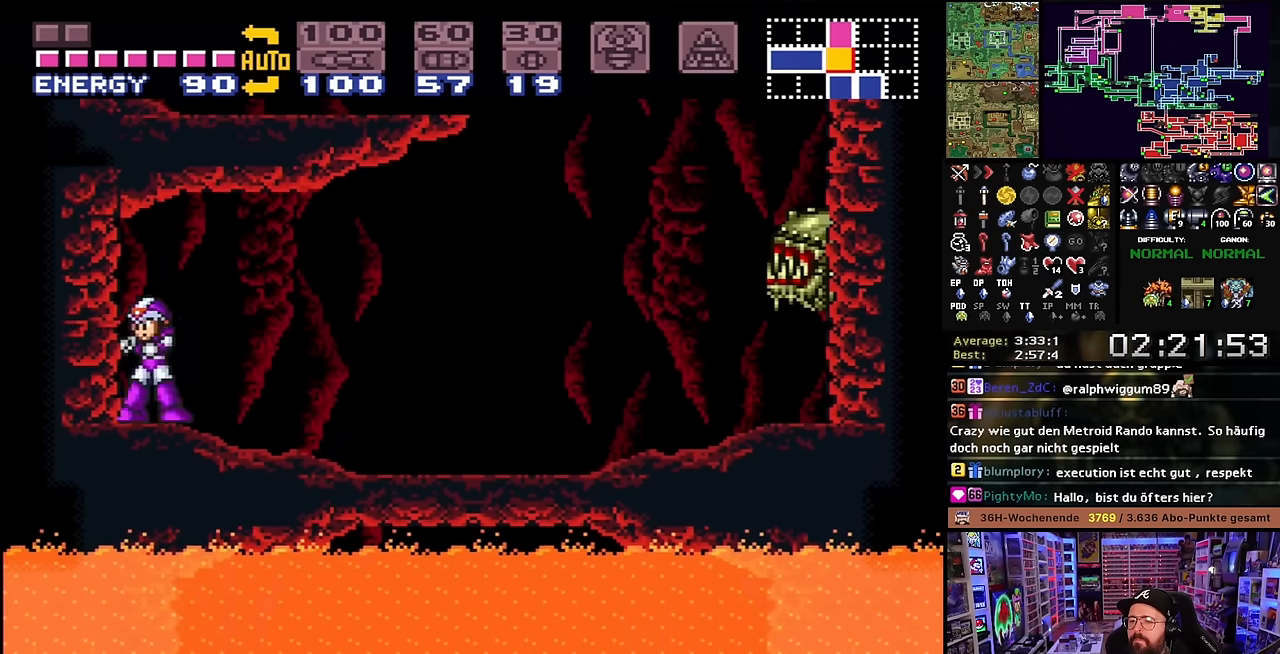
{"buttons": ["DPAD_DOWN"], "events": [[133, "A", "down"], [183, "A", "up"], [266, "A", "down"], [333, "A", "up"], [366, "A", "down"], [400, "DPAD_RIGHT", "up"], [466, "DPAD_DOWN", "down"], [483, "A", "up"]]}
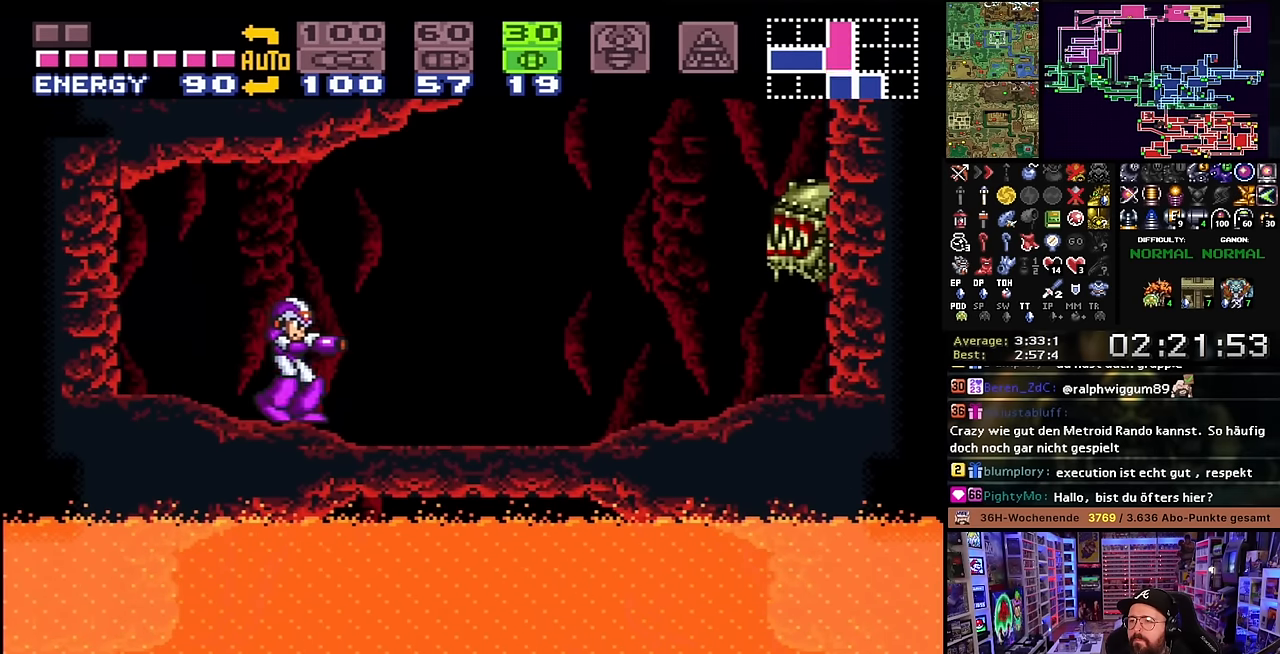
{"buttons": ["DPAD_UP"], "events": [[66, "DPAD_DOWN", "up"], [100, "DPAD_DOWN", "down"], [200, "DPAD_DOWN", "up"], [216, "DPAD_RIGHT", "down"], [300, "Y", "down"], [350, "Y", "up"], [450, "DPAD_UP", "down"], [483, "DPAD_RIGHT", "up"]]}
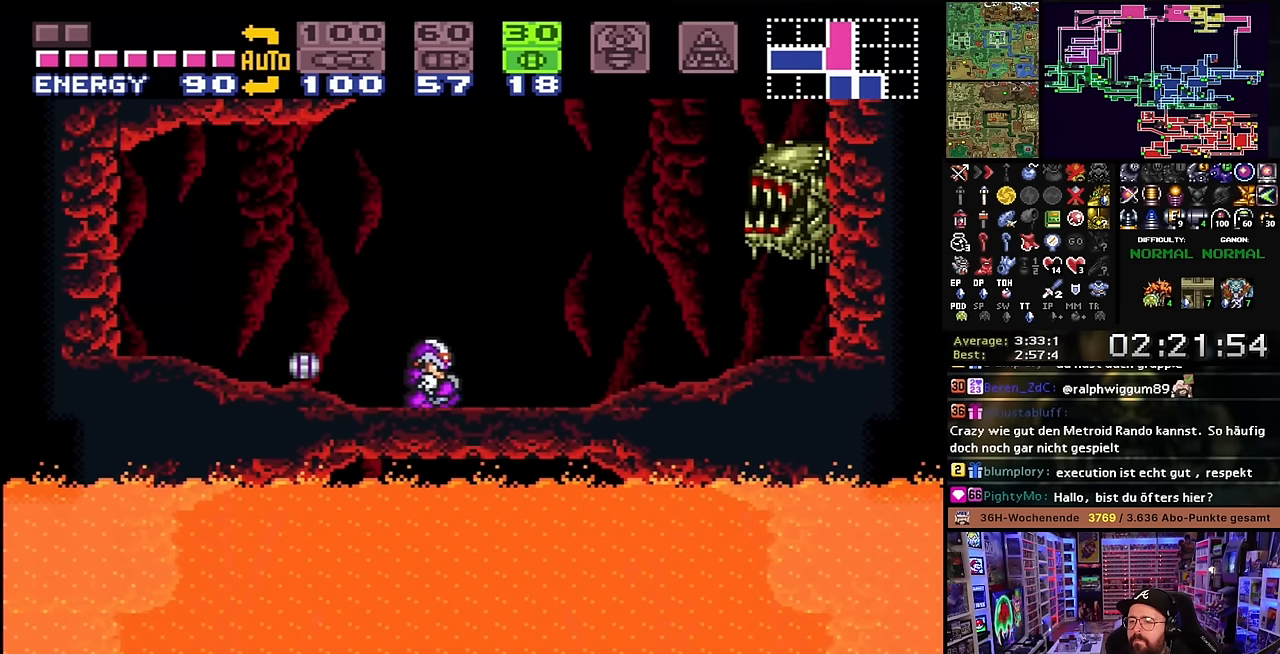
{"buttons": ["R1", "DPAD_RIGHT"], "events": [[50, "DPAD_RIGHT", "down"], [66, "DPAD_UP", "up"], [83, "SELECT", "down"], [150, "SELECT", "up"], [333, "X", "down"], [350, "DPAD_UP", "down"], [383, "DPAD_UP", "up"], [383, "X", "up"], [466, "R1", "down"]]}
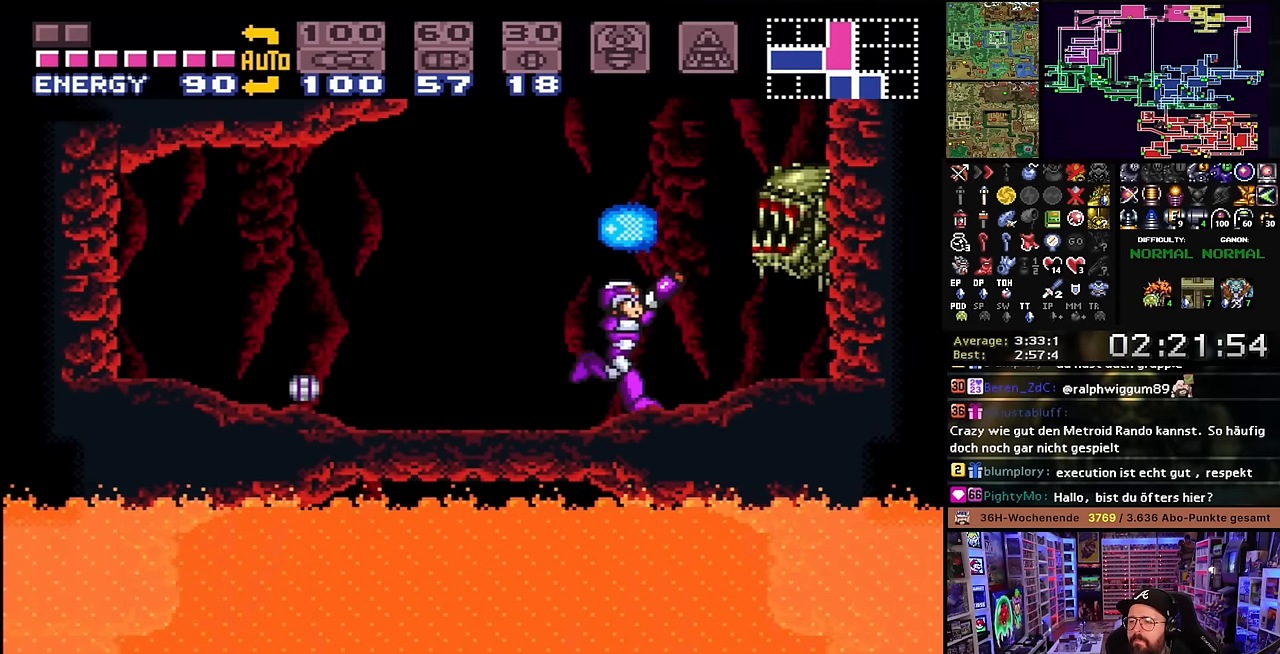
{"buttons": ["Y", "R1"], "events": [[16, "DPAD_RIGHT", "up"], [33, "Y", "down"], [116, "Y", "up"], [183, "A", "down"], [183, "R1", "up"], [200, "A", "up"], [200, "R1", "down"], [266, "Y", "down"], [350, "Y", "up"], [450, "Y", "down"]]}
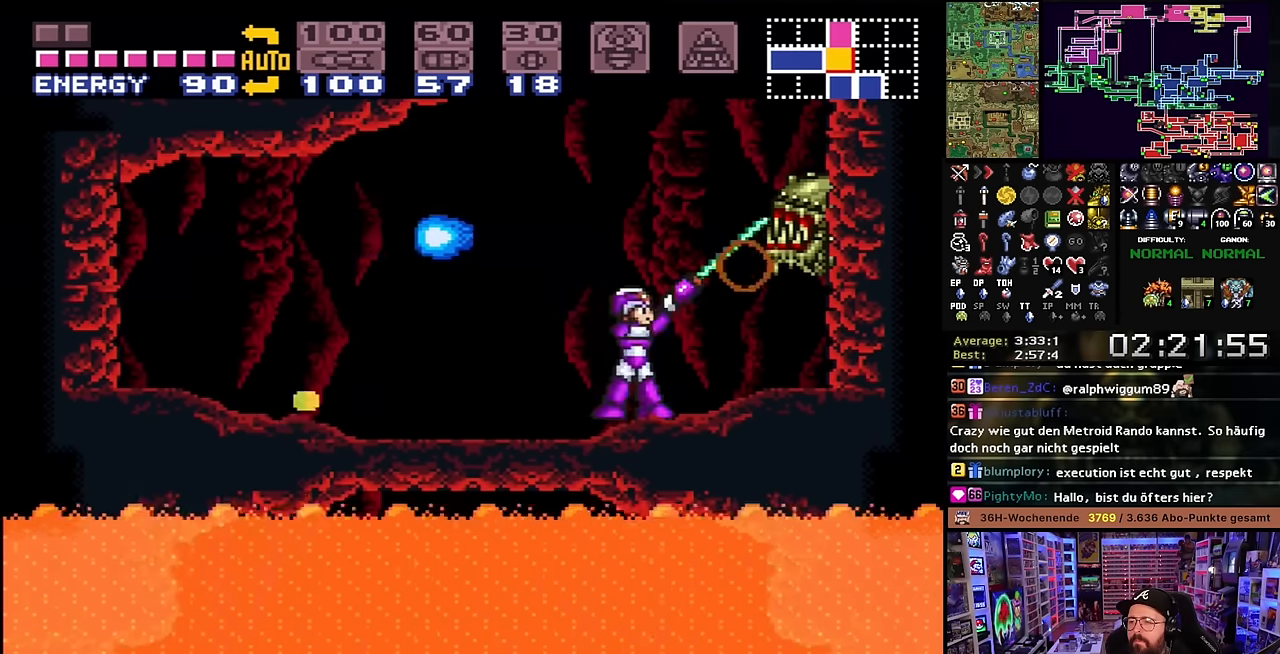
{"buttons": ["X", "DPAD_LEFT"], "events": [[50, "Y", "up"], [66, "DPAD_LEFT", "down"], [66, "R1", "up"], [116, "X", "down"], [300, "X", "up"], [366, "X", "down"], [383, "B", "down"], [383, "X", "up"], [400, "X", "down"], [433, "B", "up"]]}
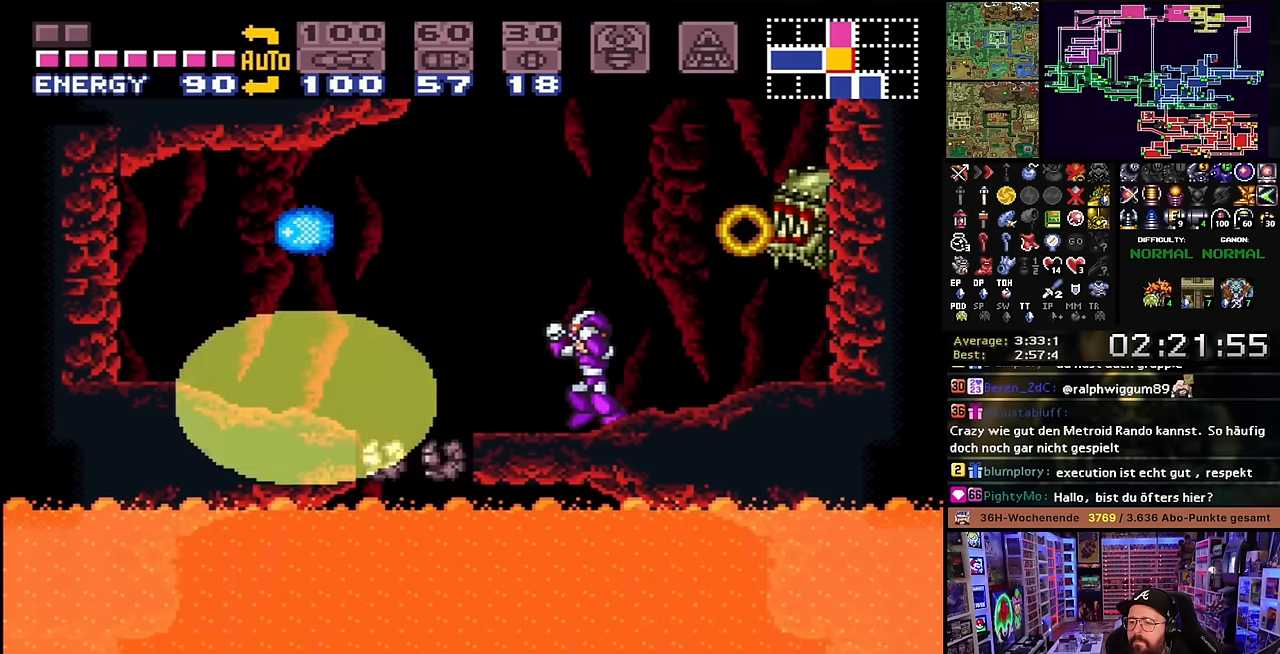
{"buttons": ["X"], "events": [[16, "X", "up"], [33, "X", "down"], [466, "DPAD_LEFT", "up"]]}
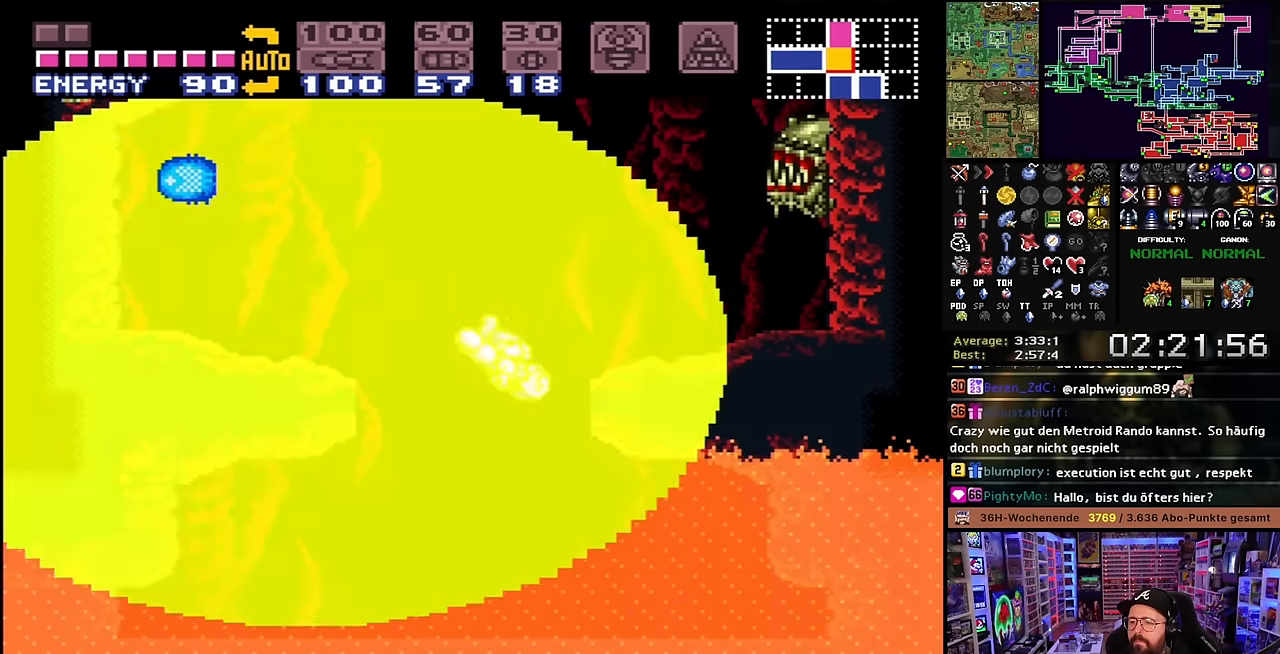
{"buttons": ["X"], "events": [[150, "DPAD_RIGHT", "down"], [250, "DPAD_RIGHT", "up"], [366, "DPAD_LEFT", "down"], [466, "DPAD_LEFT", "up"]]}
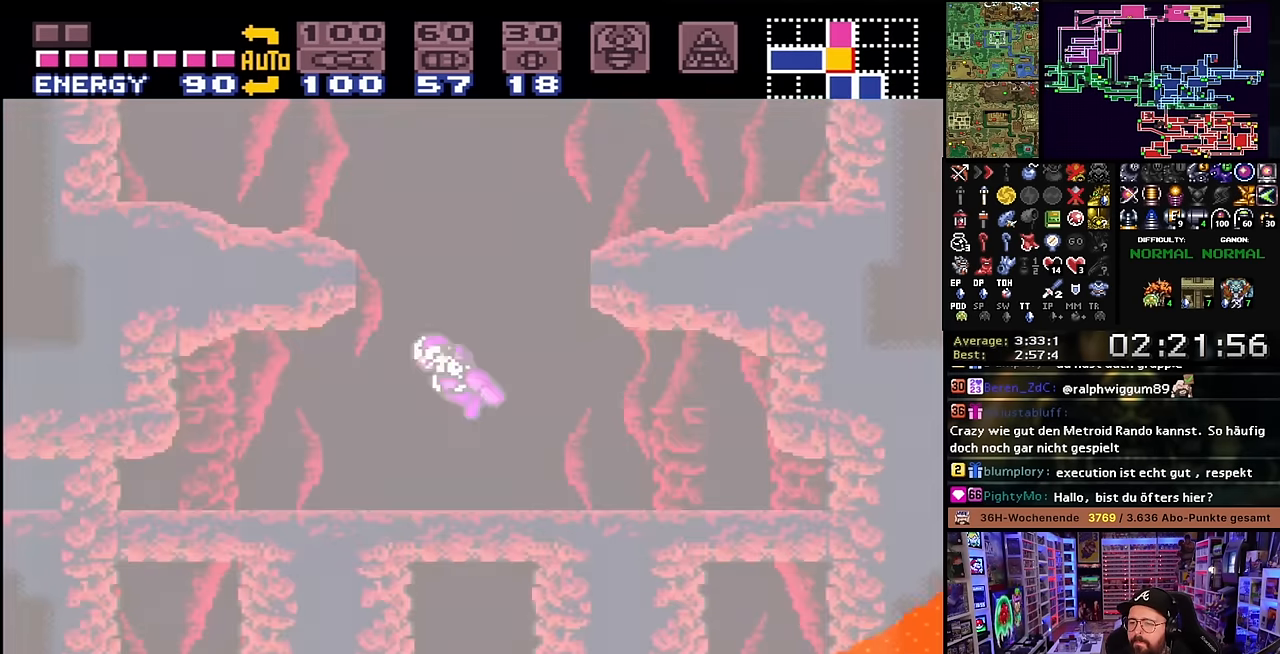
{"buttons": ["X", "DPAD_LEFT"], "events": [[16, "DPAD_LEFT", "down"]]}
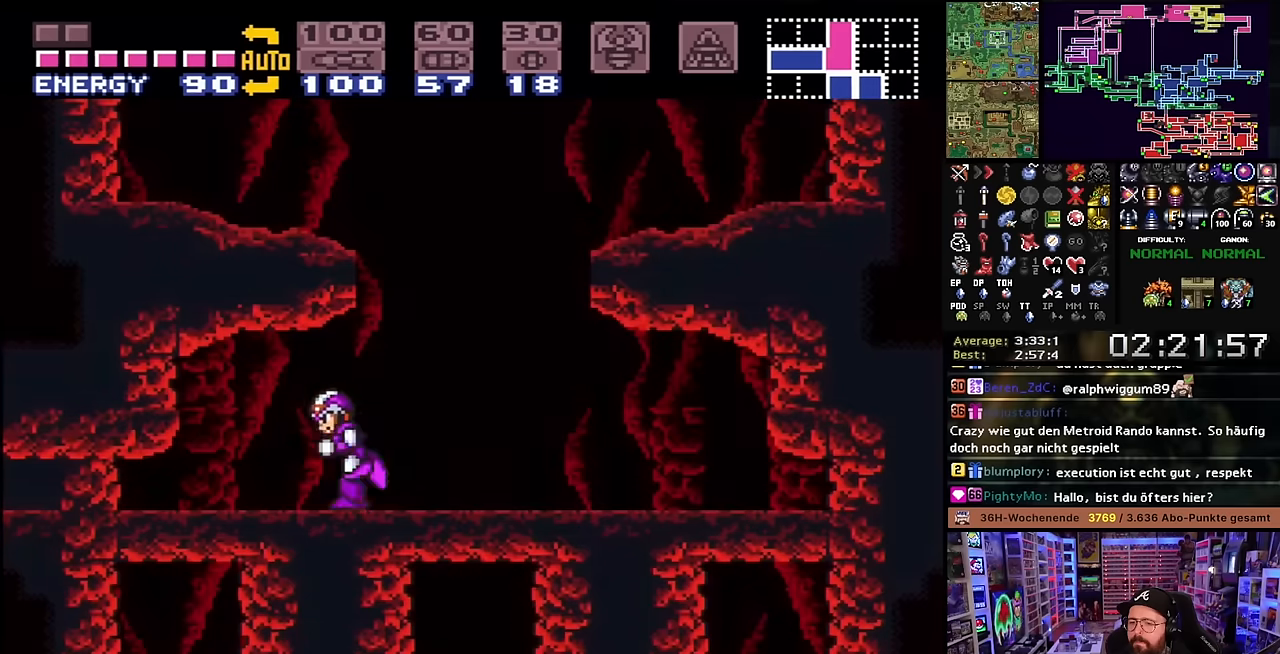
{"buttons": ["X", "DPAD_LEFT"], "events": [[200, "DPAD_LEFT", "up"], [233, "DPAD_DOWN", "down"], [300, "DPAD_DOWN", "up"], [350, "DPAD_DOWN", "down"], [400, "DPAD_DOWN", "up"], [400, "DPAD_LEFT", "down"], [400, "SELECT", "down"], [400, "X", "up"], [416, "DPAD_DOWN", "down"], [416, "DPAD_LEFT", "up"], [416, "SELECT", "up"], [416, "X", "down"], [450, "DPAD_DOWN", "up"], [483, "DPAD_LEFT", "down"]]}
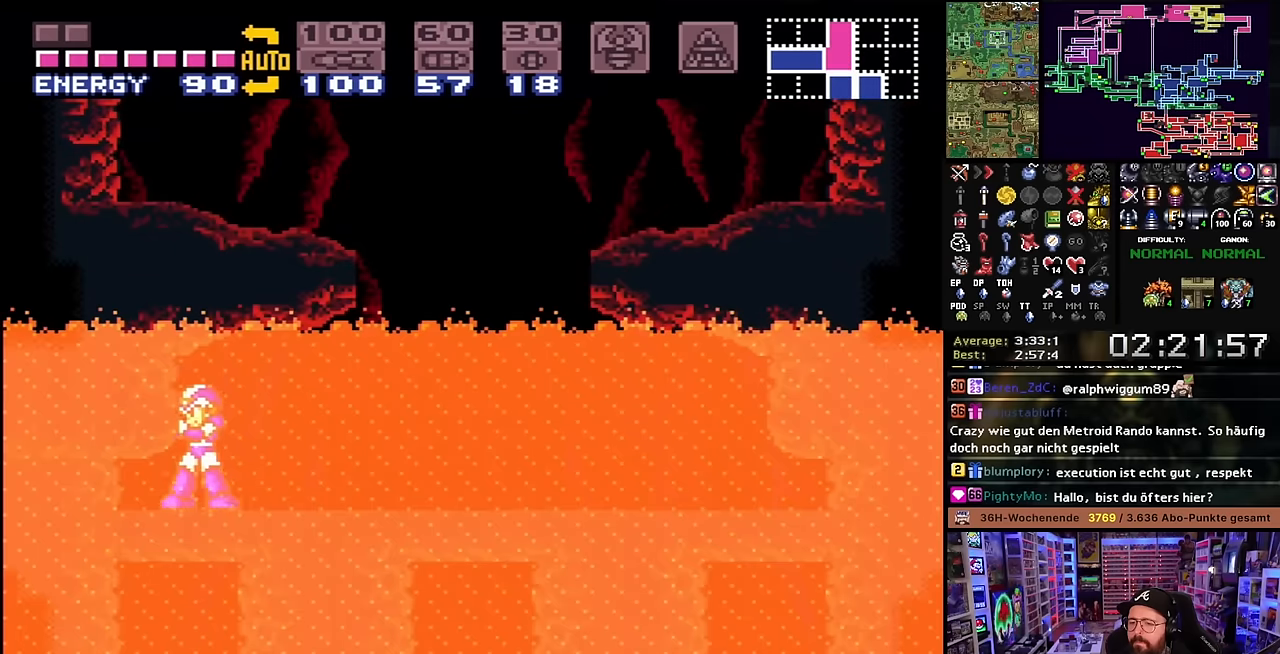
{"buttons": ["X", "DPAD_LEFT"], "events": [[200, "DPAD_LEFT", "up"], [216, "DPAD_DOWN", "down"], [316, "DPAD_DOWN", "up"], [316, "DPAD_LEFT", "down"], [316, "X", "up"], [333, "DPAD_LEFT", "up"], [333, "X", "down"], [350, "DPAD_DOWN", "down"], [433, "DPAD_LEFT", "down"], [450, "DPAD_DOWN", "up"]]}
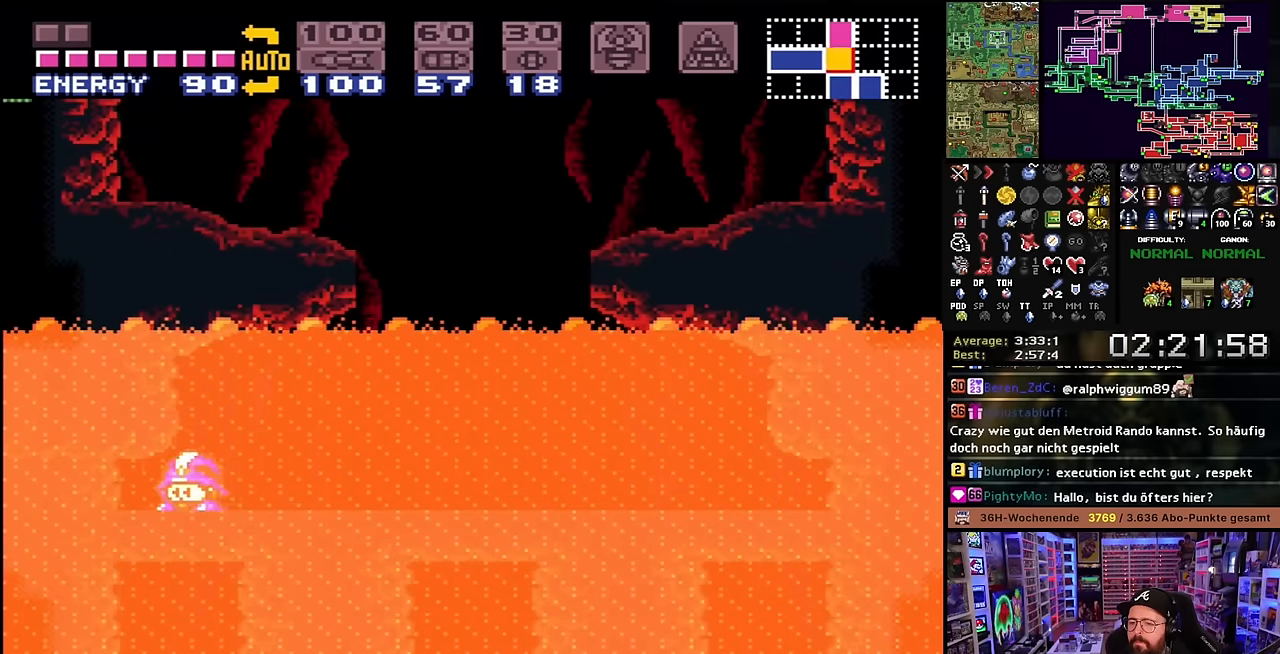
{"buttons": ["X", "DPAD_LEFT"], "events": []}